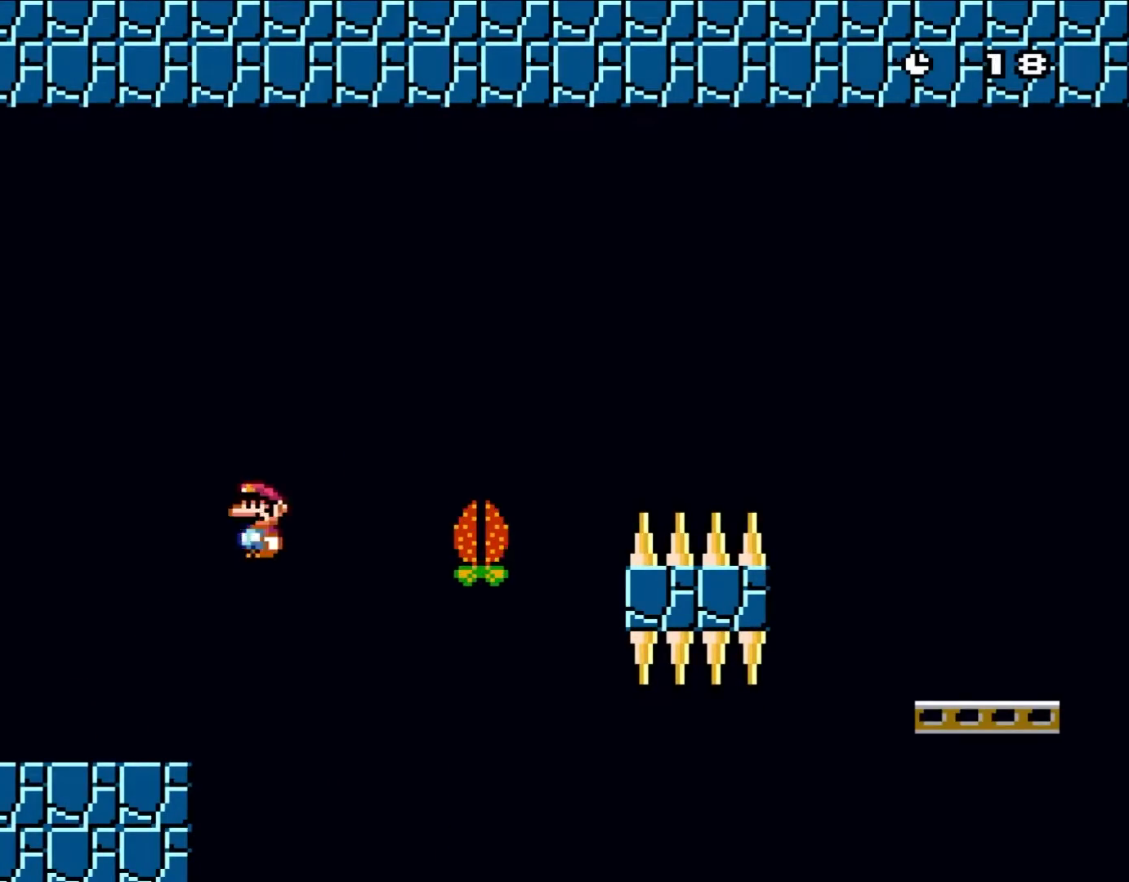
Gameplay with a controller (Nintendo layout); each line is a JSON object with the inputs held at the frame after it. "events" lists button and stick changes between this image and that frame as [ms after this image, input, new state], when the widget could be followed in between. Not read: L1 L3 R3.
{"buttons": ["A", "X", "DPAD_RIGHT"], "events": []}
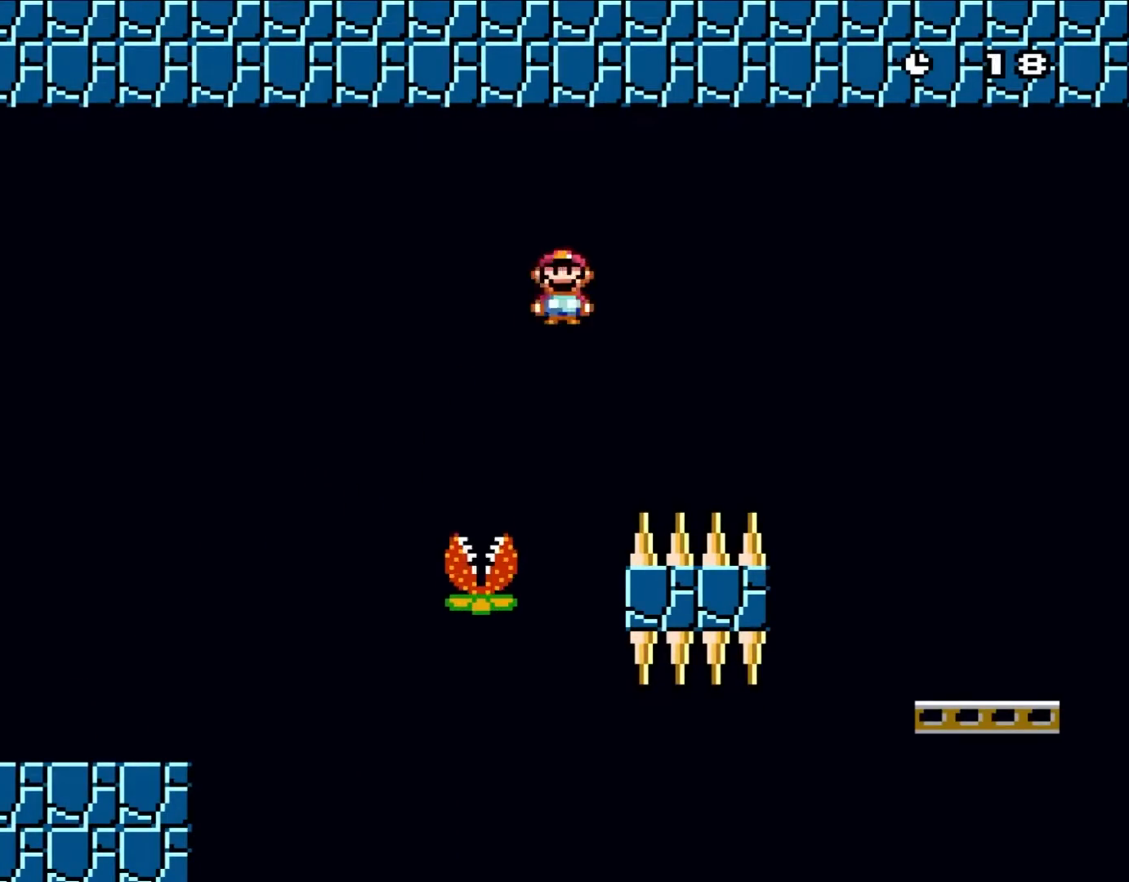
{"buttons": ["X", "DPAD_RIGHT"], "events": [[17, "A", "up"], [150, "A", "down"], [283, "A", "up"]]}
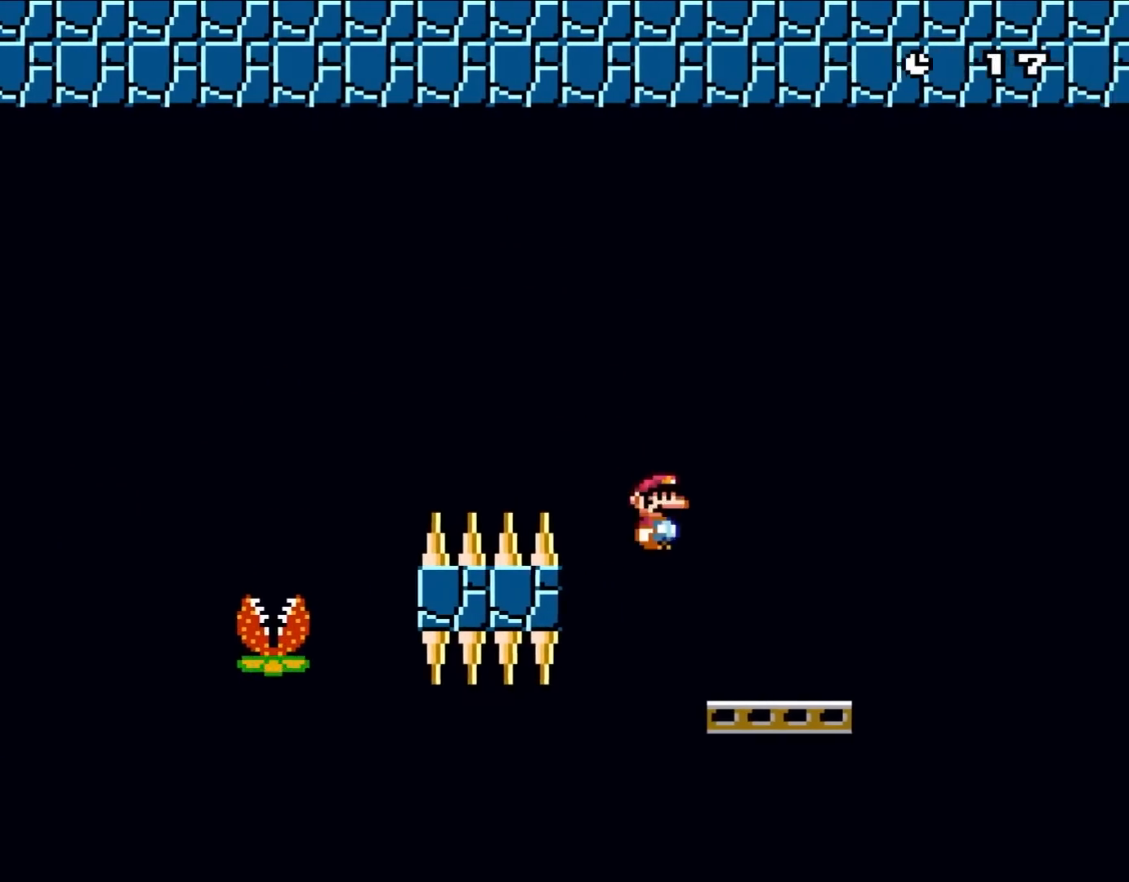
{"buttons": ["B", "Y", "DPAD_RIGHT"], "events": [[17, "Y", "down"], [50, "X", "up"], [400, "B", "down"]]}
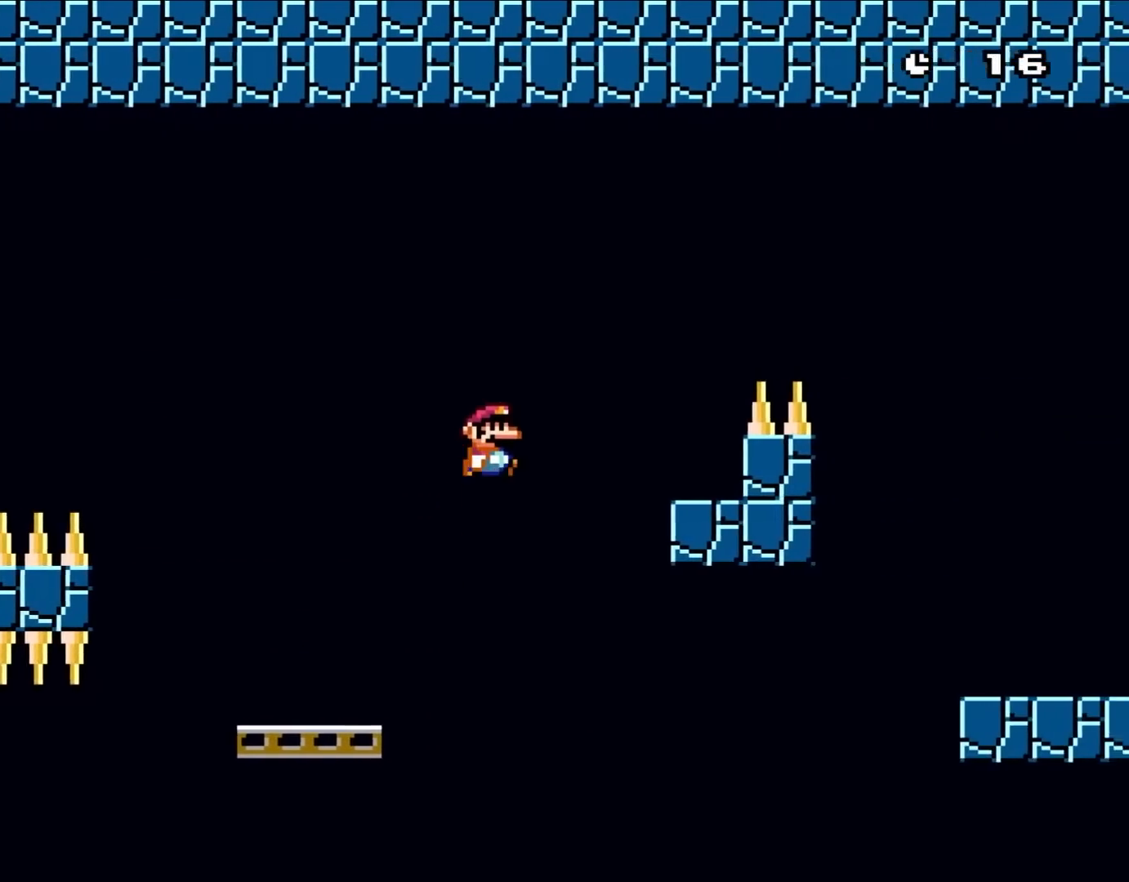
{"buttons": ["B", "Y", "DPAD_RIGHT"], "events": [[117, "B", "up"], [317, "DPAD_UP", "down"], [350, "DPAD_LEFT", "down"], [350, "DPAD_RIGHT", "up"], [400, "DPAD_UP", "up"], [433, "DPAD_UP", "down"], [467, "B", "down"], [467, "DPAD_LEFT", "up"], [467, "DPAD_RIGHT", "down"], [467, "DPAD_UP", "up"]]}
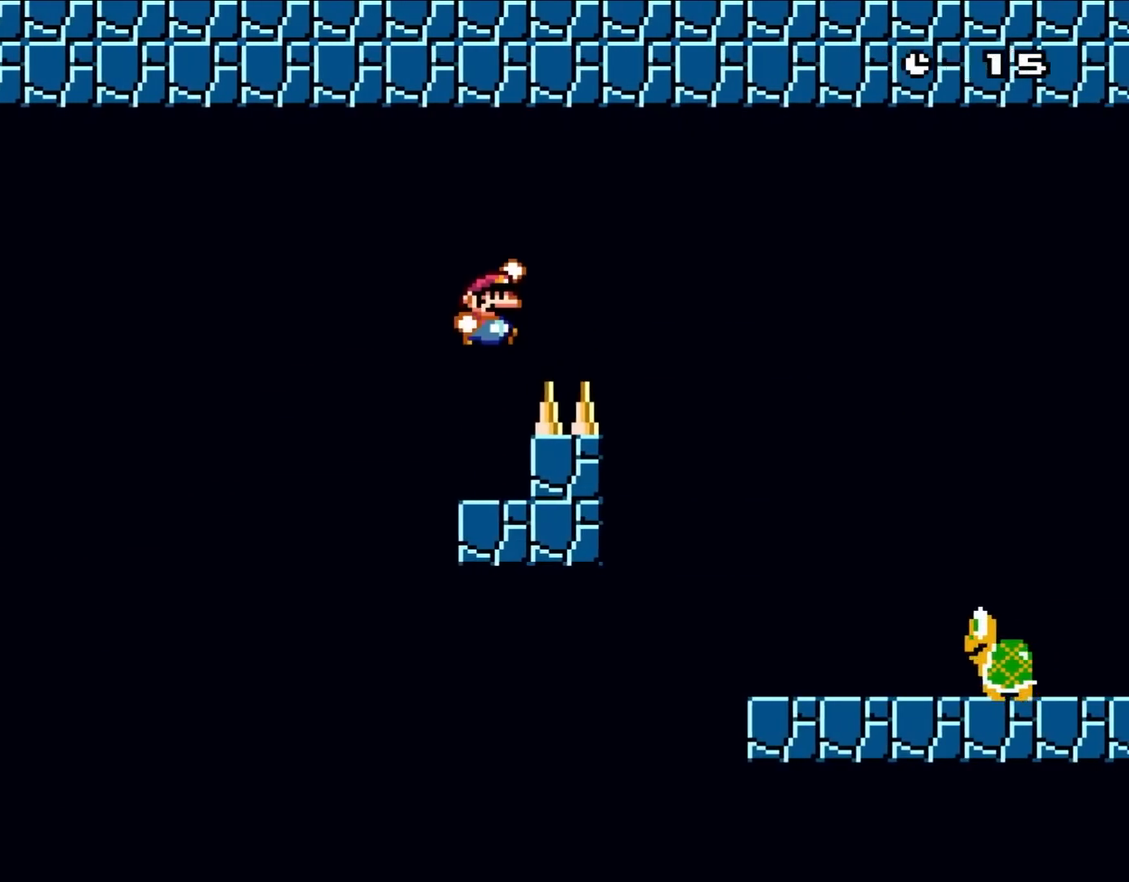
{"buttons": ["B", "Y", "DPAD_RIGHT"], "events": [[117, "B", "up"], [217, "B", "down"]]}
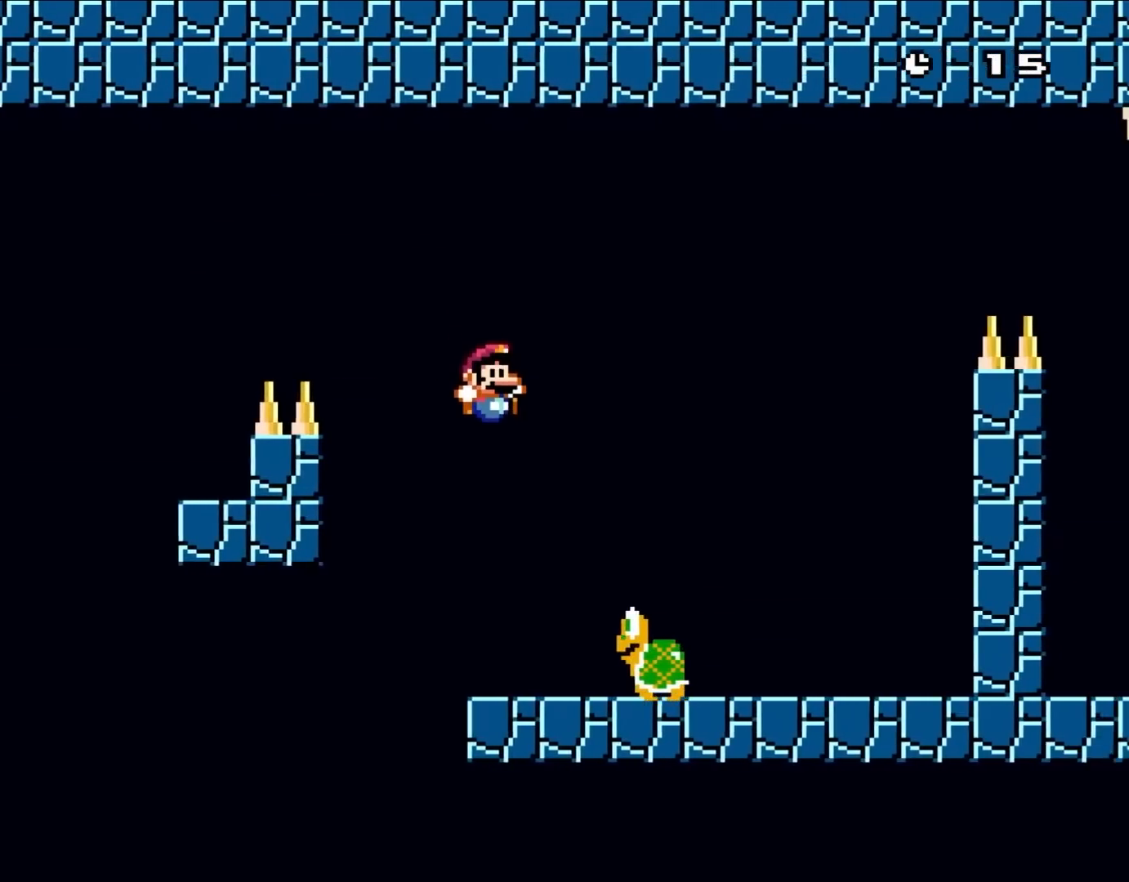
{"buttons": ["Y", "DPAD_RIGHT"], "events": [[50, "B", "up"], [217, "DPAD_UP", "down"], [250, "DPAD_LEFT", "down"], [250, "DPAD_RIGHT", "up"], [250, "DPAD_UP", "up"], [467, "DPAD_UP", "down"], [483, "DPAD_LEFT", "up"], [483, "DPAD_RIGHT", "down"], [483, "DPAD_UP", "up"]]}
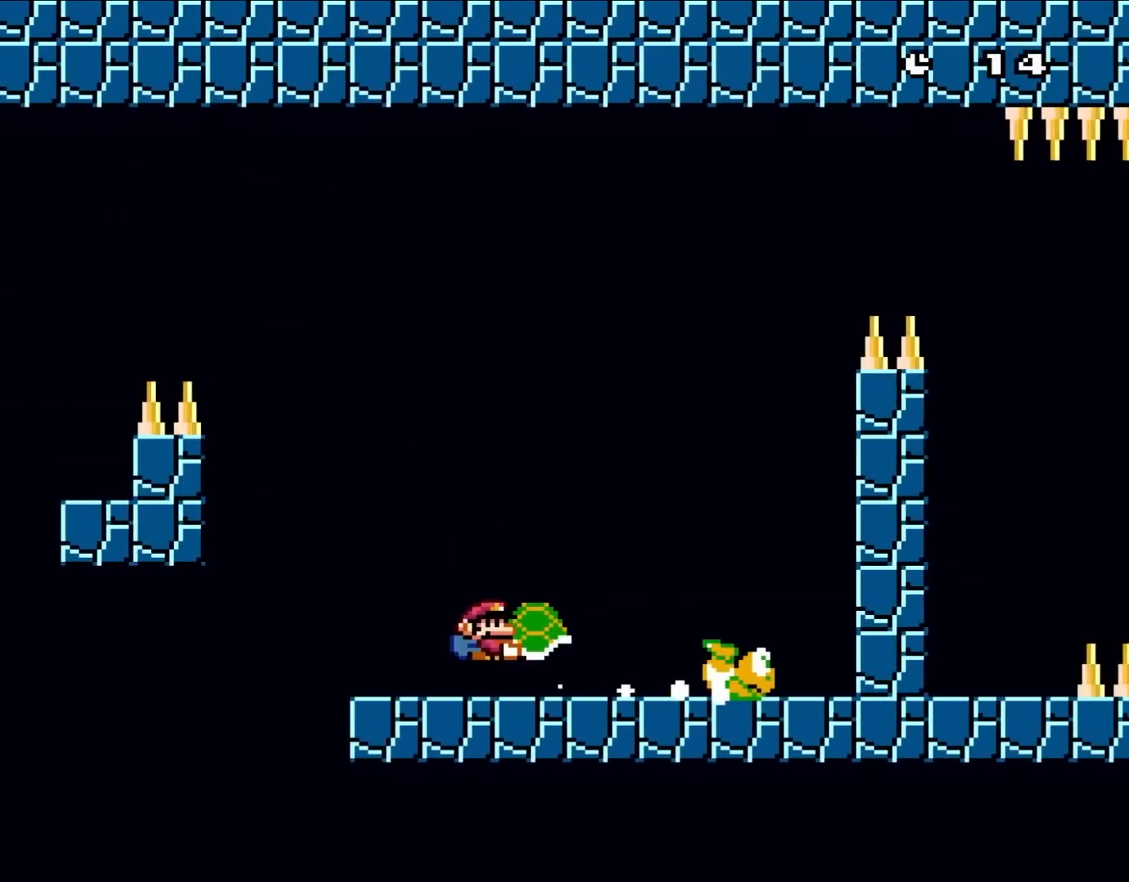
{"buttons": ["B", "Y", "DPAD_RIGHT"], "events": [[217, "B", "down"], [250, "DPAD_UP", "down"], [283, "DPAD_LEFT", "down"], [283, "DPAD_RIGHT", "up"], [317, "DPAD_UP", "up"], [433, "DPAD_LEFT", "up"], [483, "DPAD_RIGHT", "down"]]}
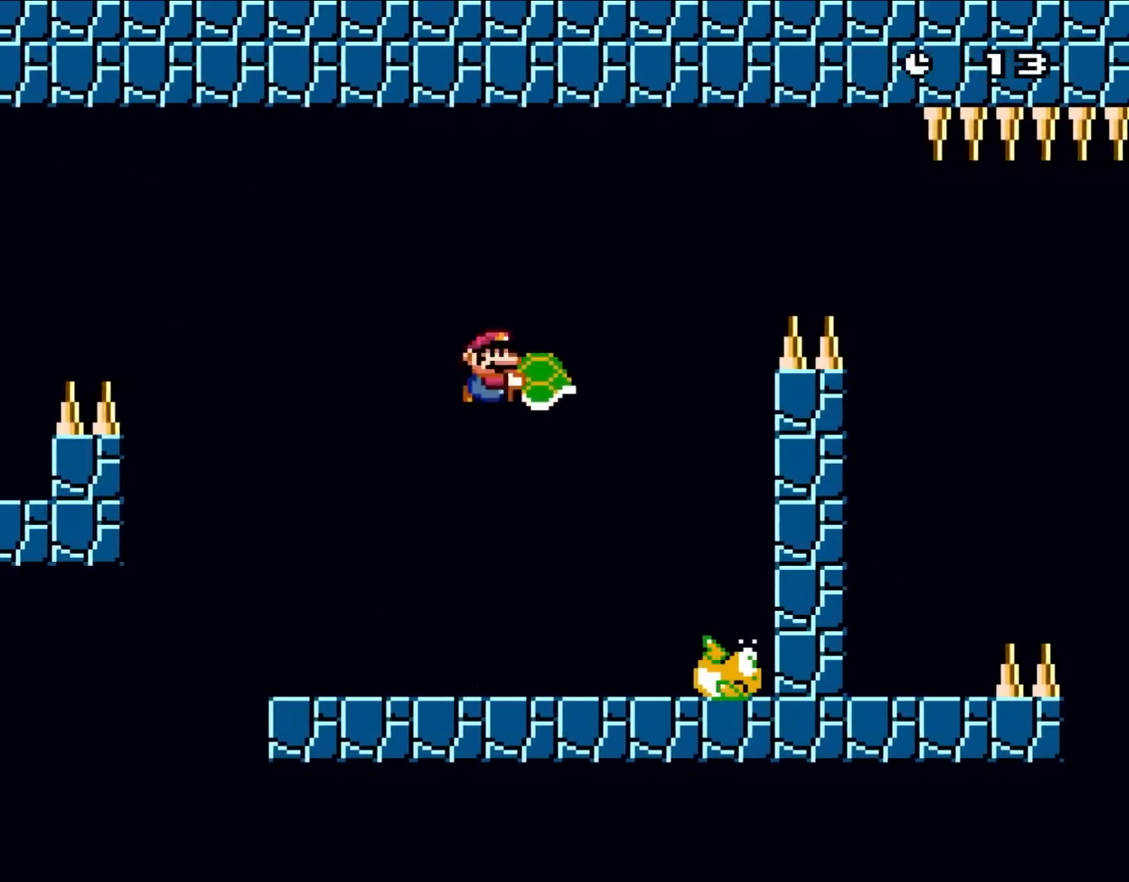
{"buttons": ["B", "Y"], "events": [[117, "DPAD_RIGHT", "up"], [183, "Y", "up"], [250, "Y", "down"]]}
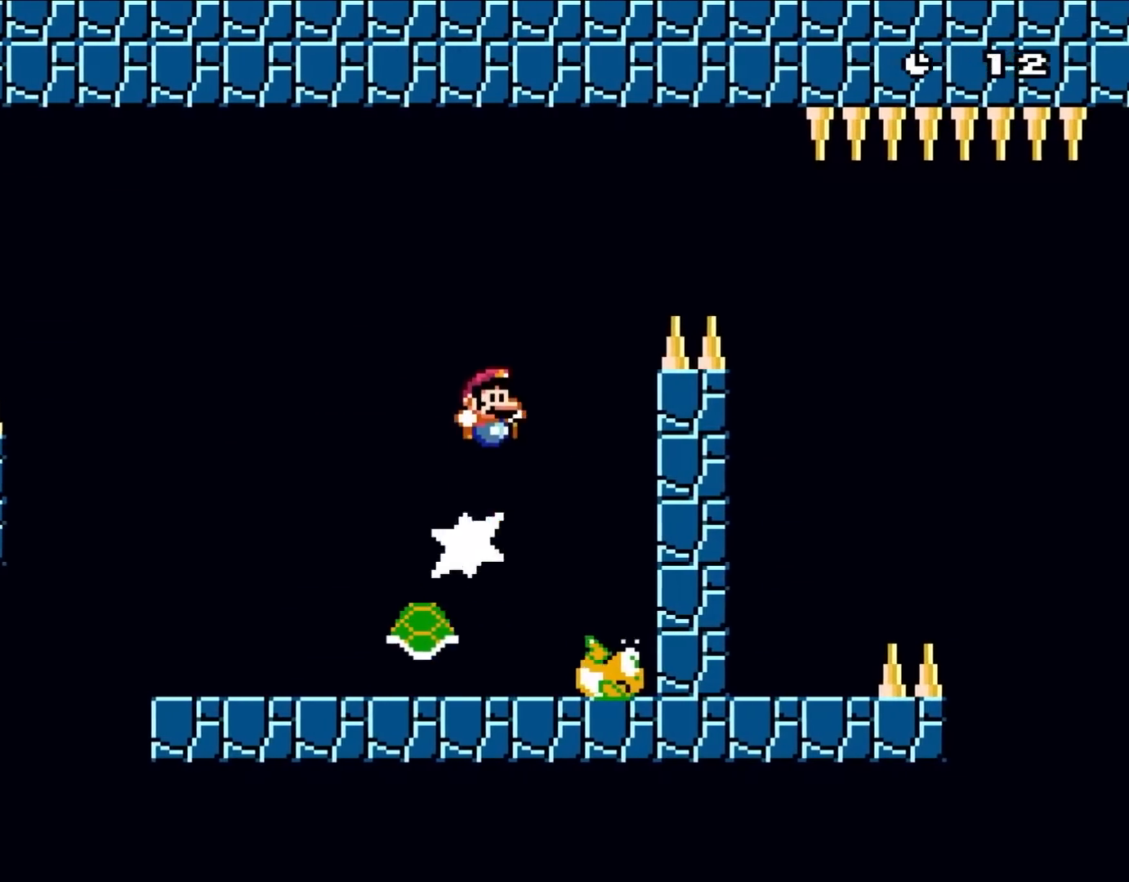
{"buttons": ["Y", "DPAD_RIGHT"], "events": [[117, "DPAD_RIGHT", "down"], [433, "B", "up"]]}
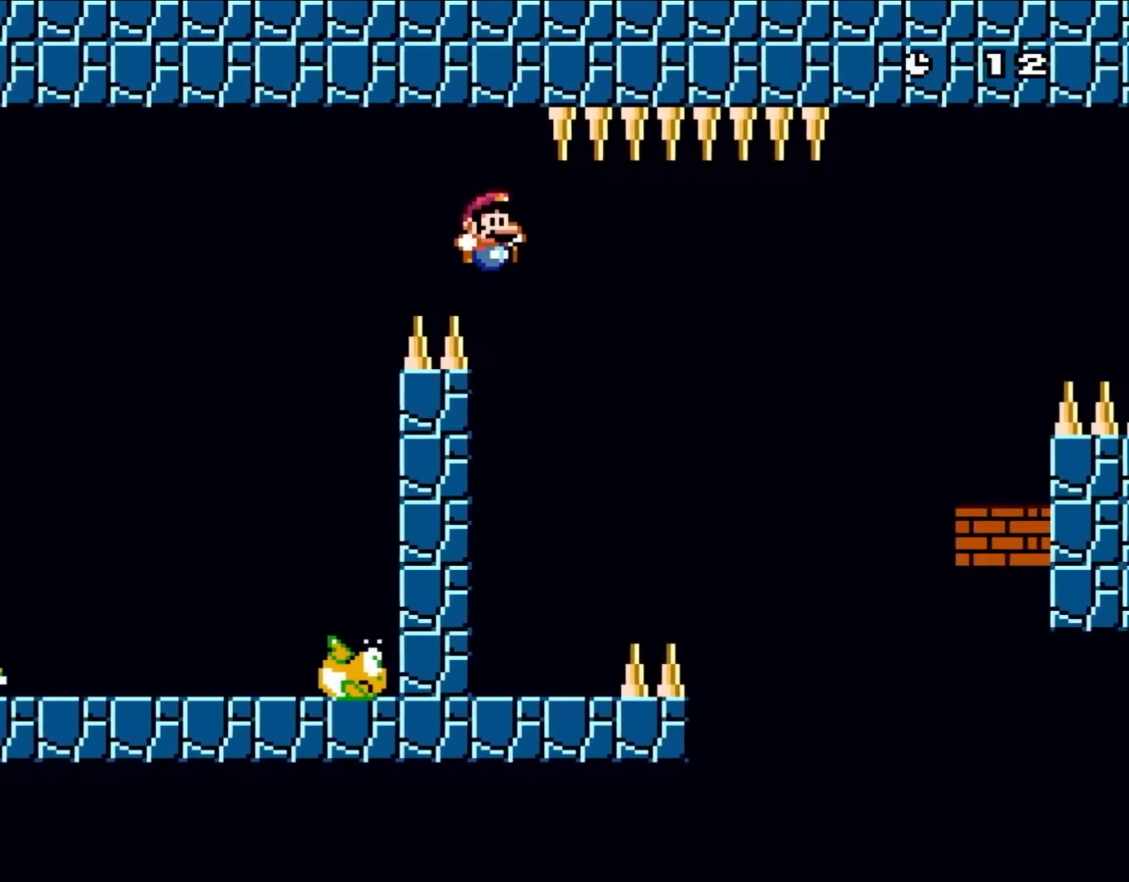
{"buttons": ["Y", "DPAD_RIGHT"], "events": [[167, "DPAD_RIGHT", "up"], [167, "DPAD_UP", "down"], [183, "DPAD_LEFT", "down"], [183, "DPAD_UP", "up"], [400, "DPAD_UP", "down"], [433, "DPAD_LEFT", "up"], [433, "DPAD_RIGHT", "down"], [433, "DPAD_UP", "up"]]}
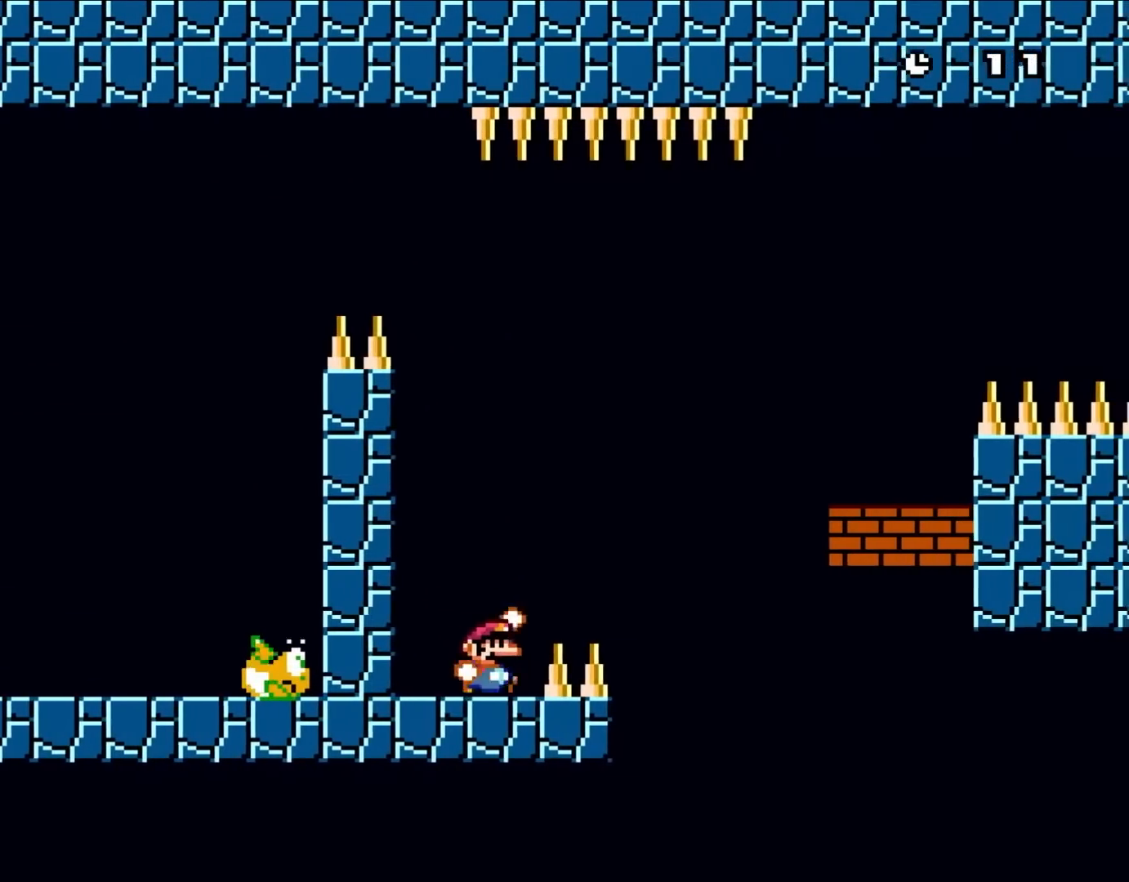
{"buttons": ["B", "Y", "DPAD_RIGHT"], "events": [[117, "B", "down"]]}
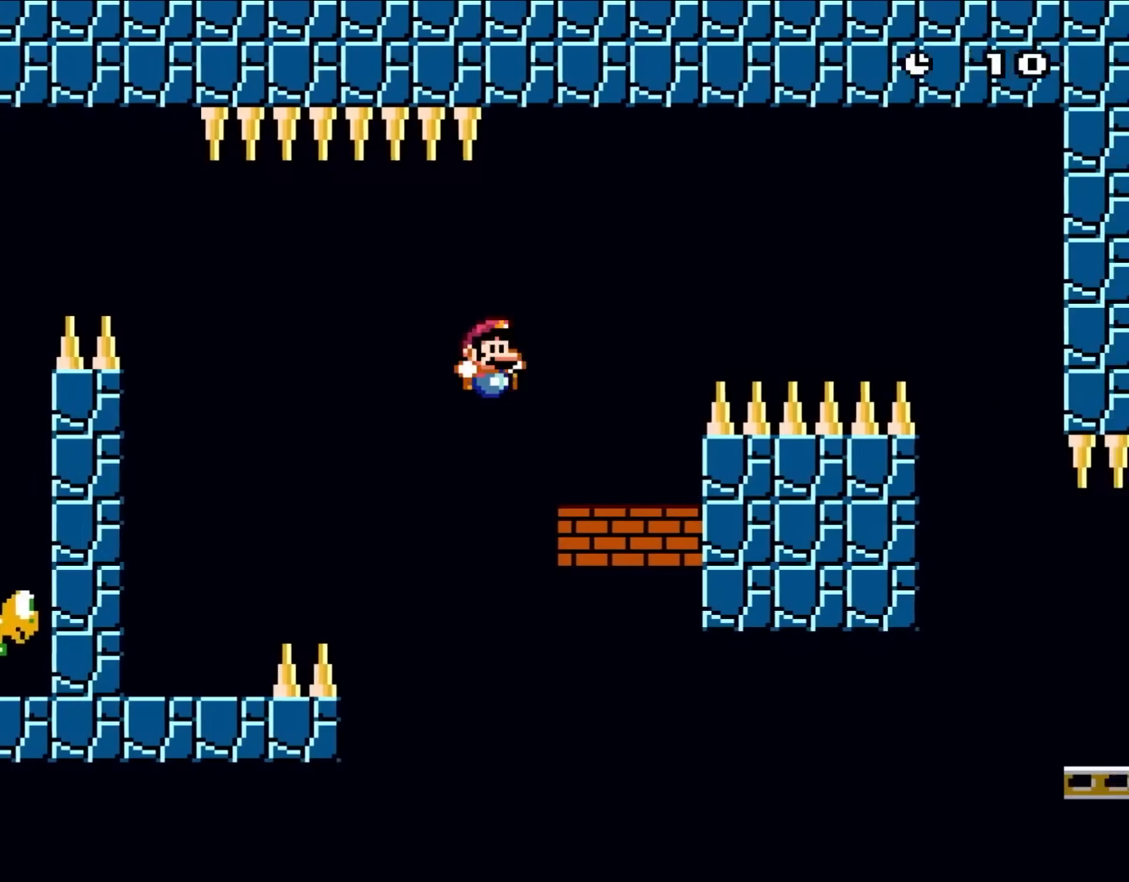
{"buttons": ["B", "Y", "DPAD_RIGHT"], "events": [[117, "B", "up"], [317, "B", "down"], [317, "DPAD_UP", "down"], [383, "DPAD_UP", "up"]]}
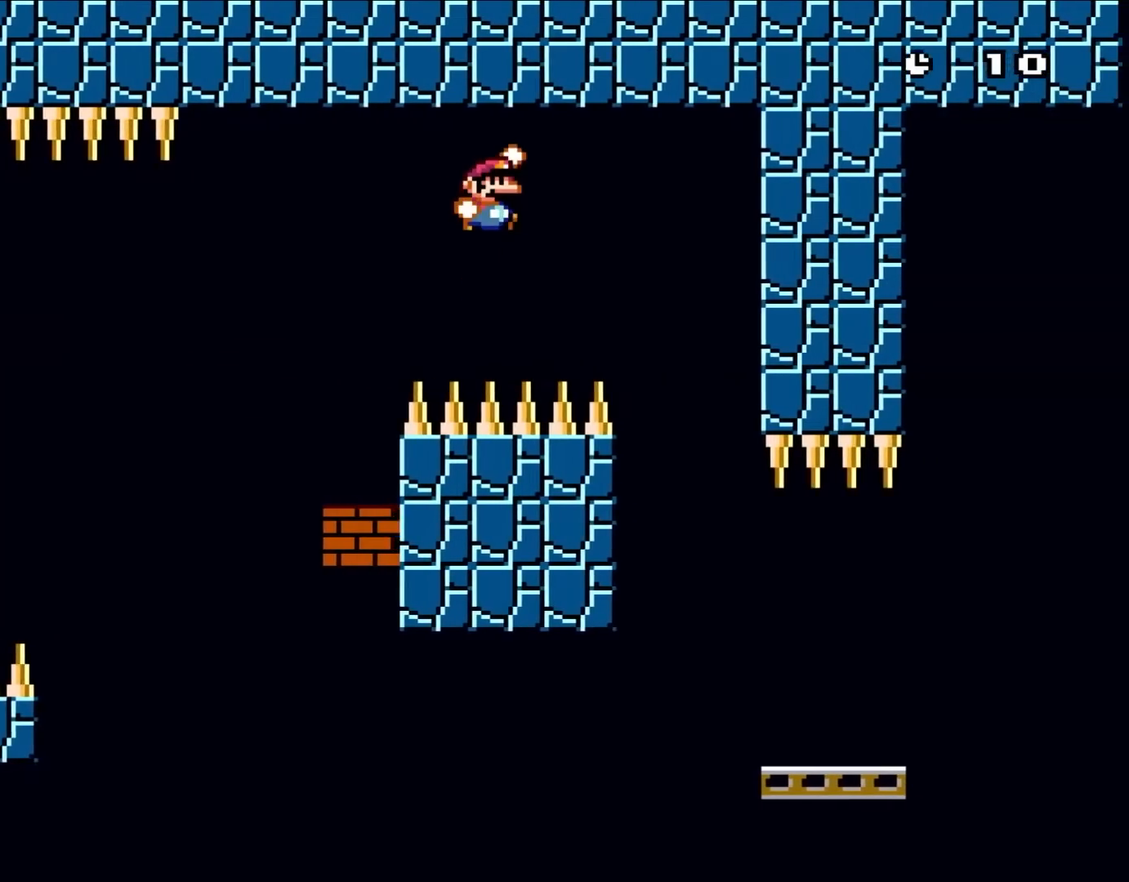
{"buttons": ["Y", "DPAD_UP", "DPAD_LEFT"], "events": [[17, "B", "up"], [117, "B", "down"], [250, "B", "up"], [350, "DPAD_UP", "down"], [400, "DPAD_LEFT", "down"], [400, "DPAD_RIGHT", "up"], [400, "DPAD_UP", "up"], [483, "DPAD_UP", "down"]]}
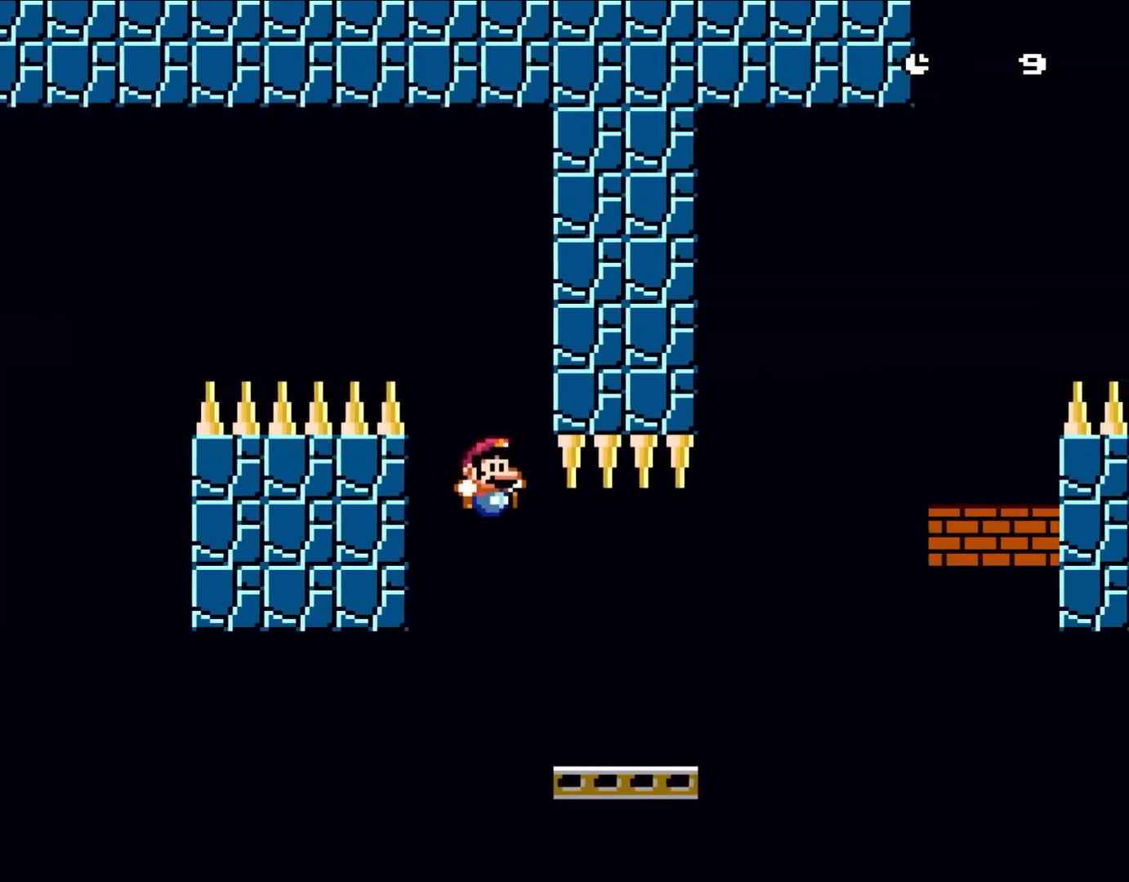
{"buttons": ["B", "Y", "DPAD_RIGHT"], "events": [[17, "B", "down"], [17, "DPAD_LEFT", "up"], [17, "DPAD_RIGHT", "down"], [17, "DPAD_UP", "up"], [200, "B", "up"], [433, "B", "down"]]}
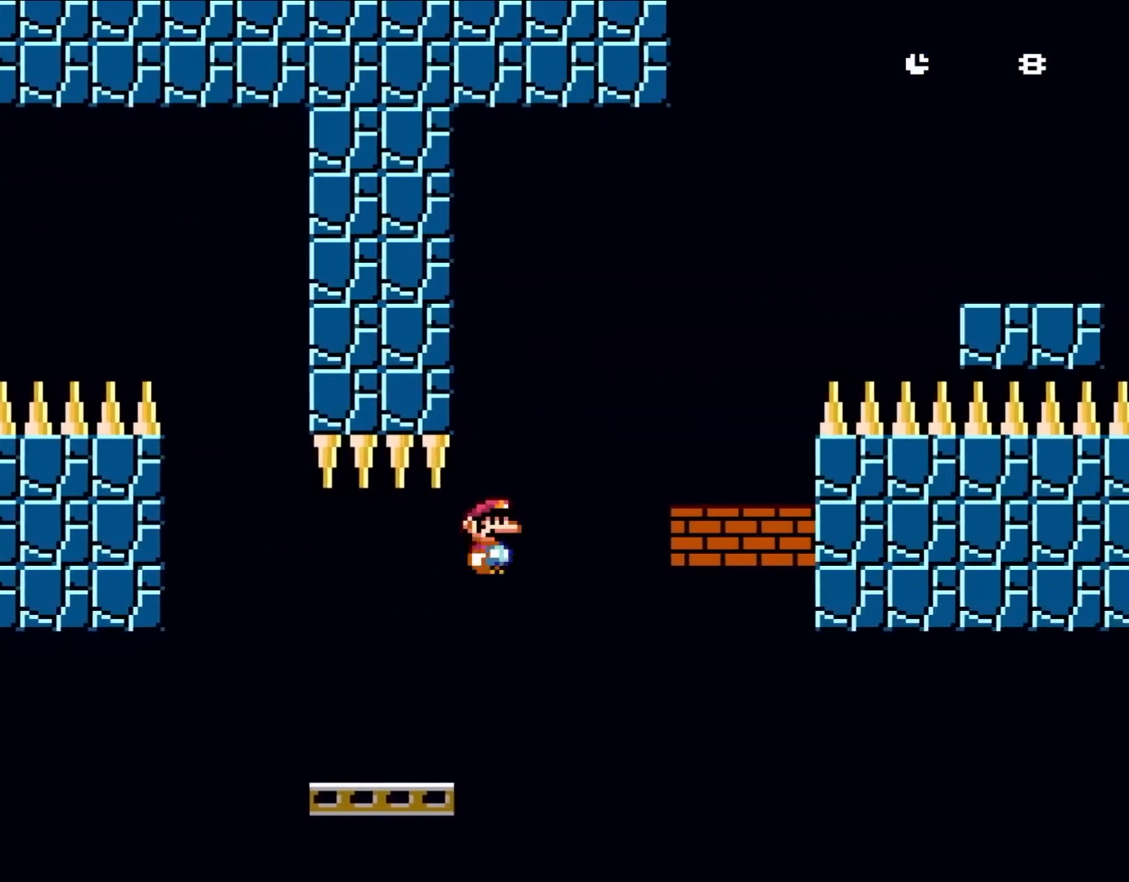
{"buttons": ["B", "Y", "DPAD_RIGHT"], "events": [[200, "B", "up"], [433, "B", "down"]]}
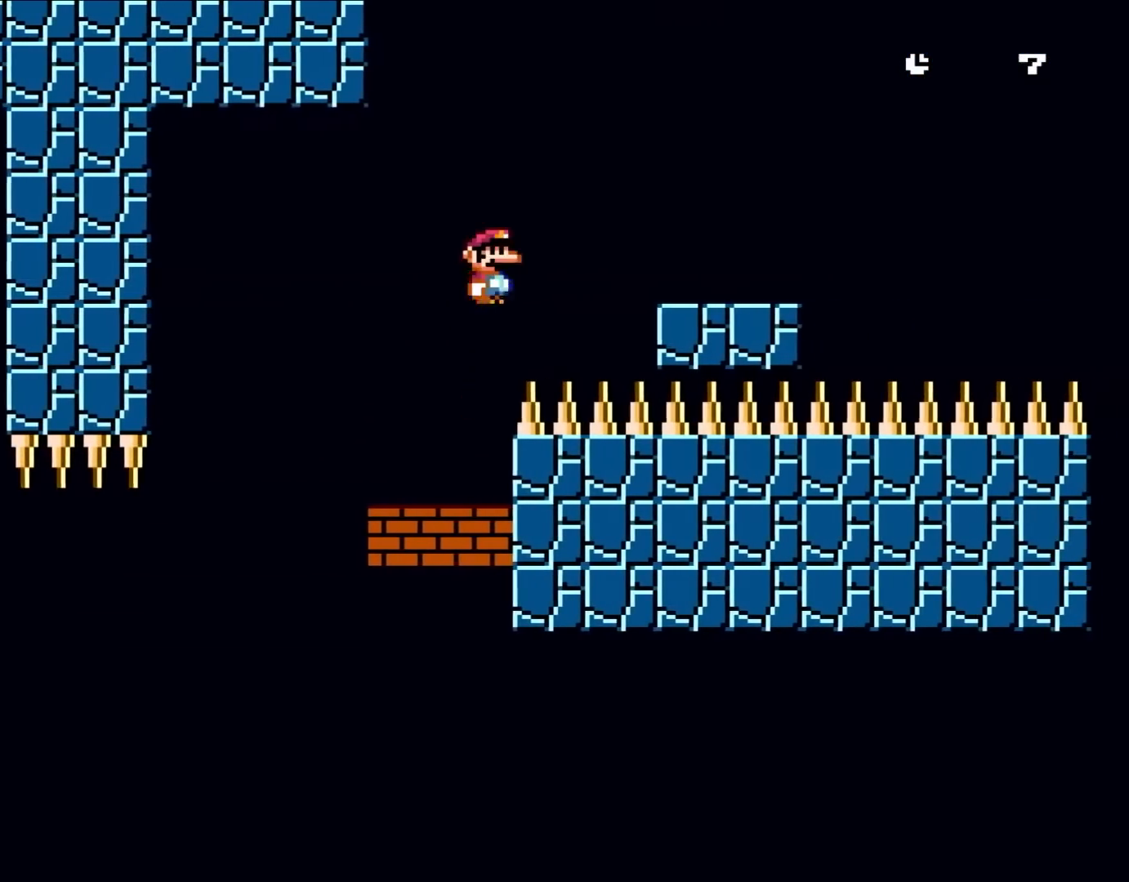
{"buttons": ["X", "DPAD_RIGHT"], "events": [[200, "B", "up"], [350, "X", "down"], [350, "Y", "up"]]}
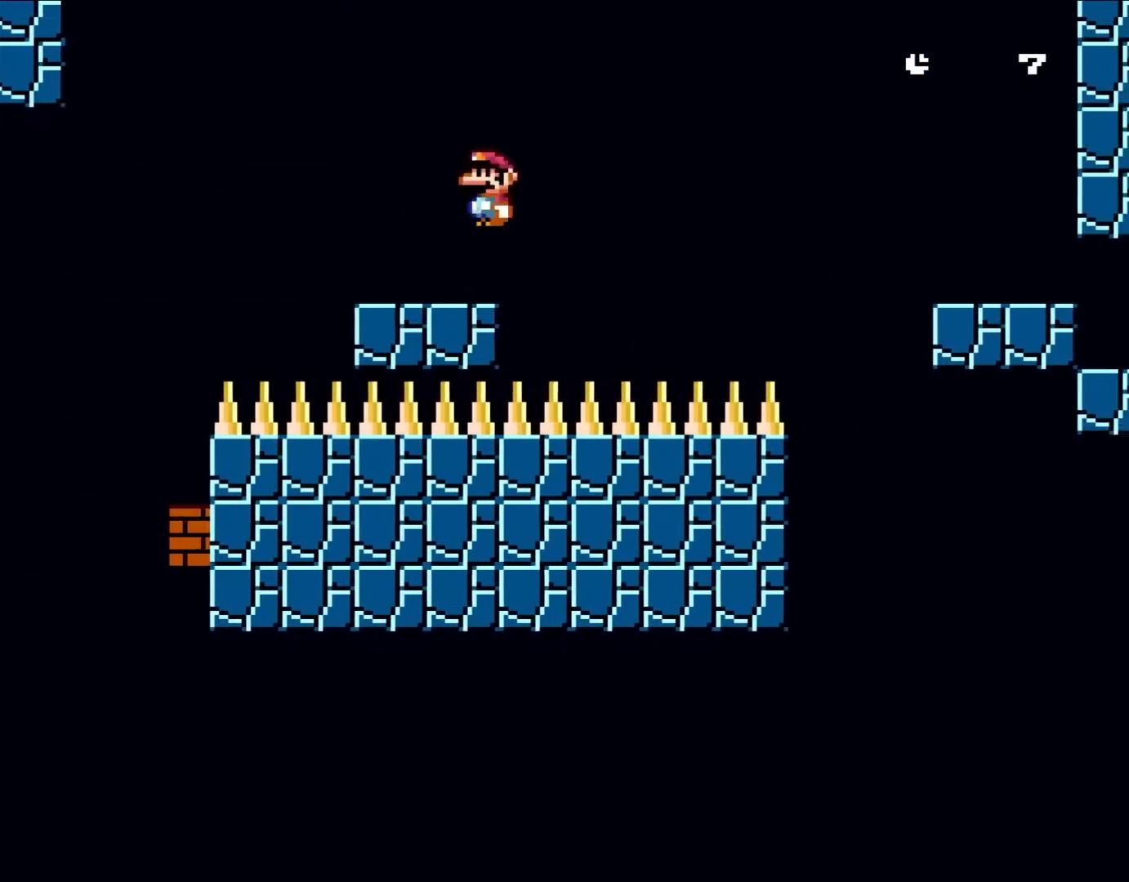
{"buttons": ["A", "X", "DPAD_RIGHT"], "events": [[50, "A", "down"]]}
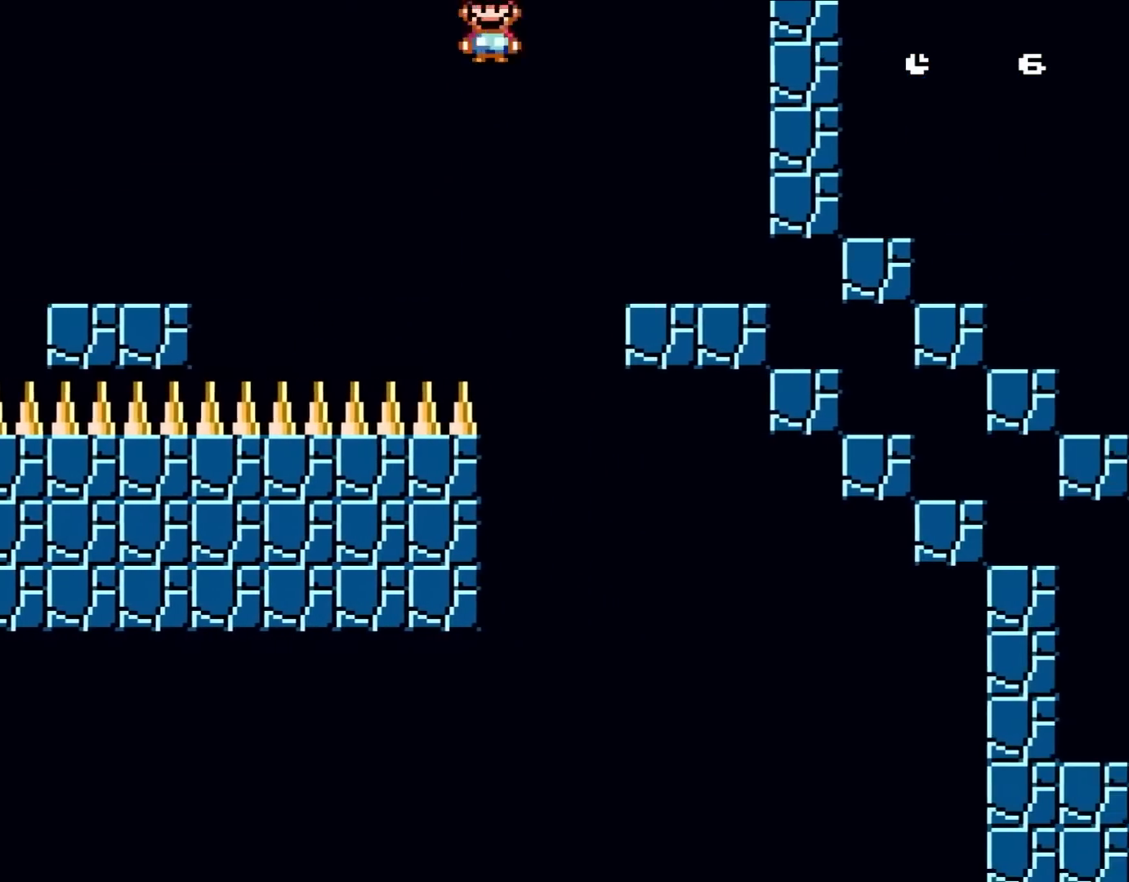
{"buttons": ["X", "DPAD_RIGHT"], "events": [[17, "A", "up"]]}
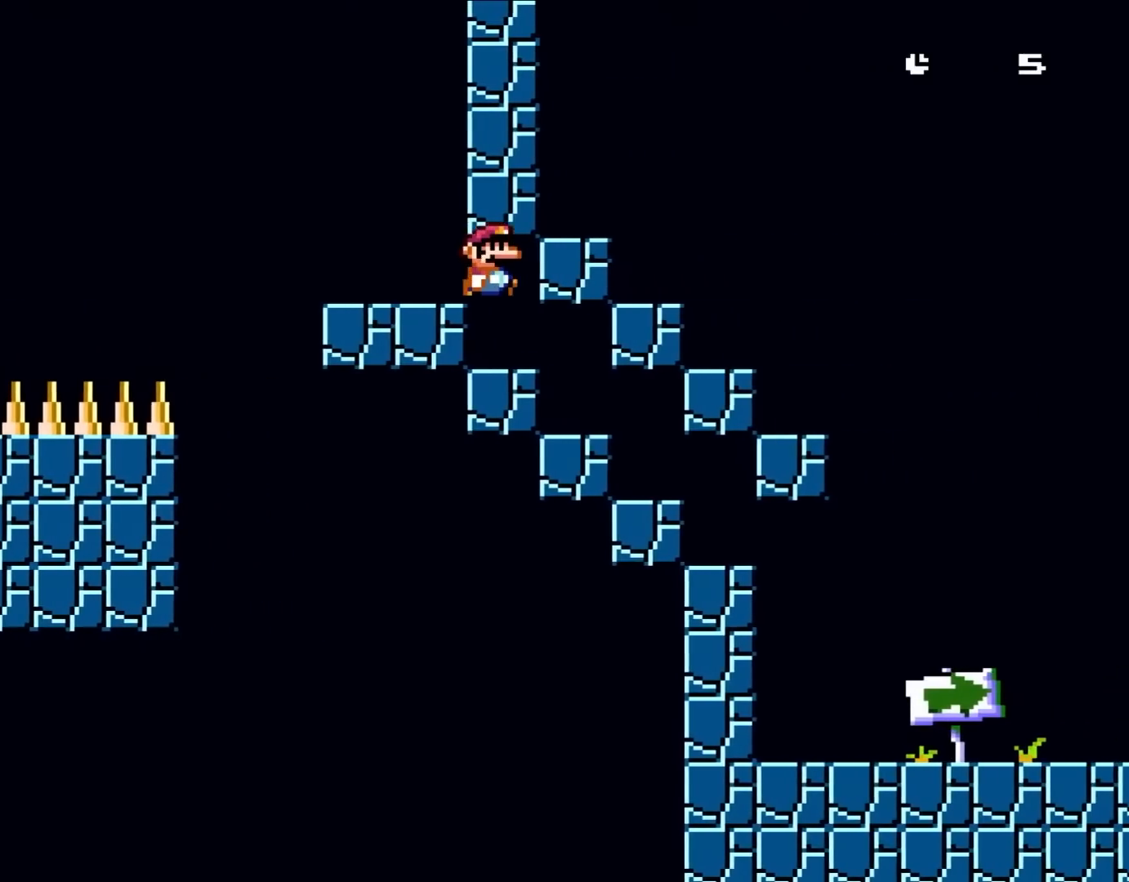
{"buttons": ["X", "DPAD_RIGHT"], "events": []}
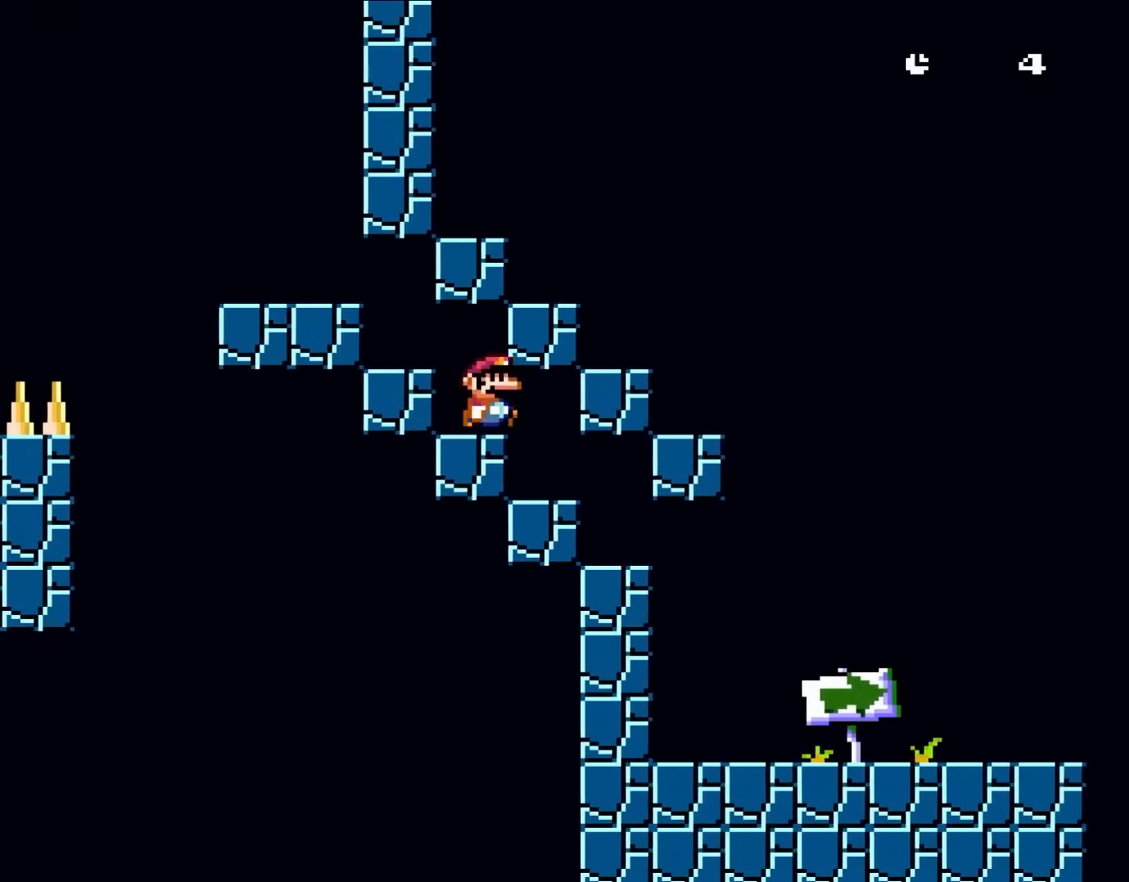
{"buttons": ["X", "DPAD_RIGHT"], "events": []}
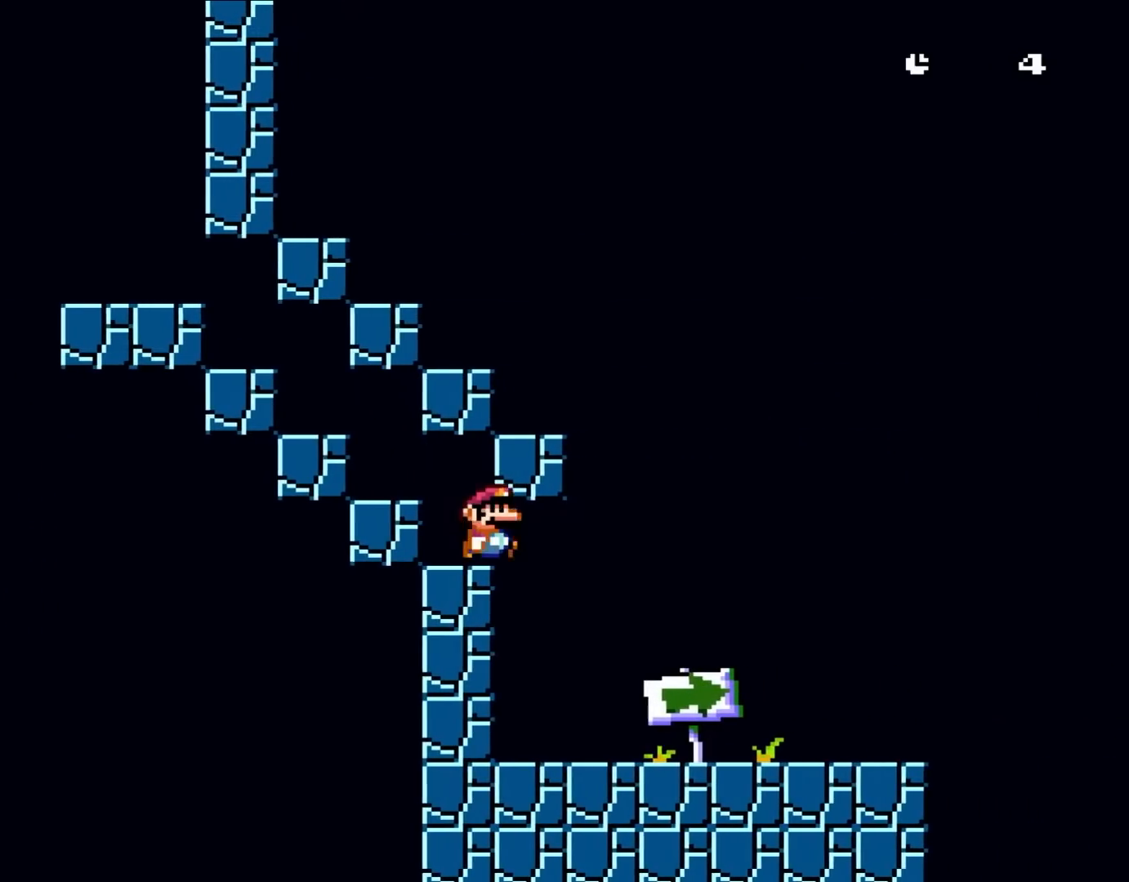
{"buttons": ["Y", "DPAD_RIGHT"], "events": [[433, "Y", "down"], [467, "X", "up"]]}
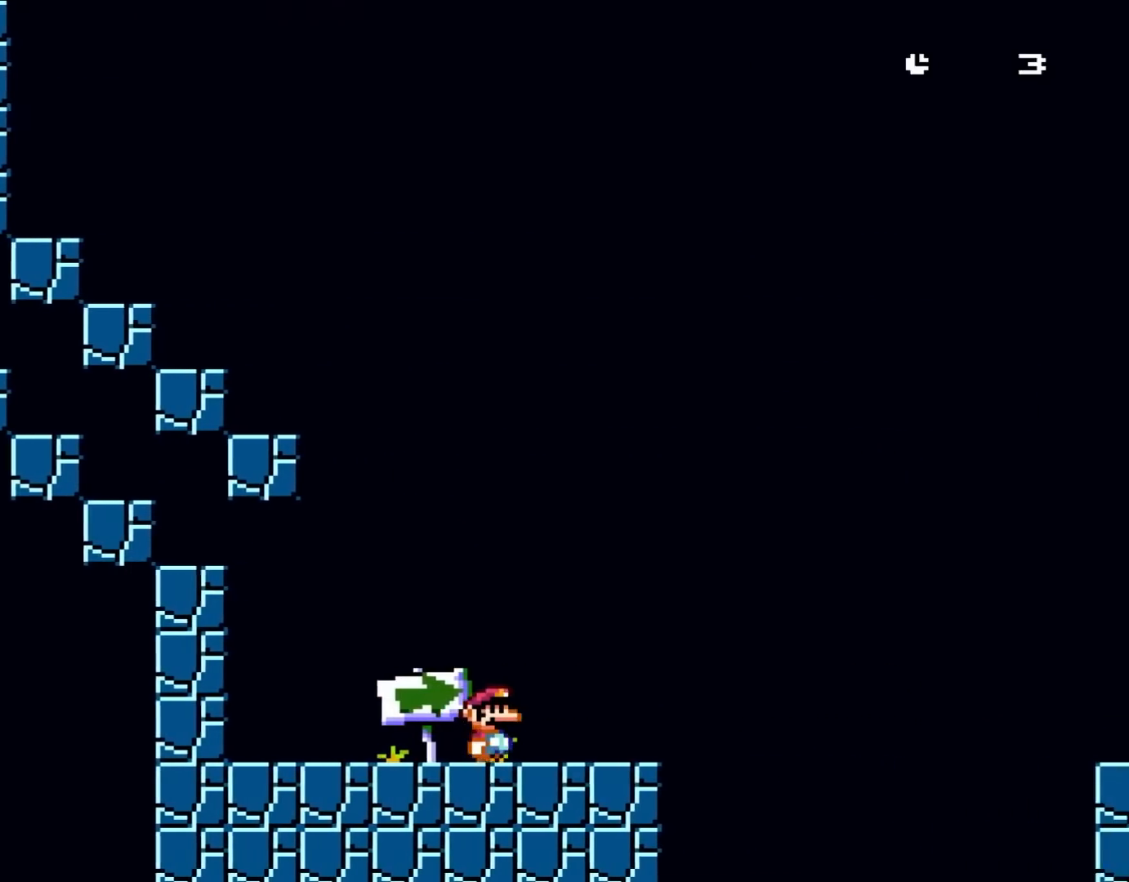
{"buttons": ["B", "Y", "DPAD_RIGHT"], "events": [[383, "B", "down"]]}
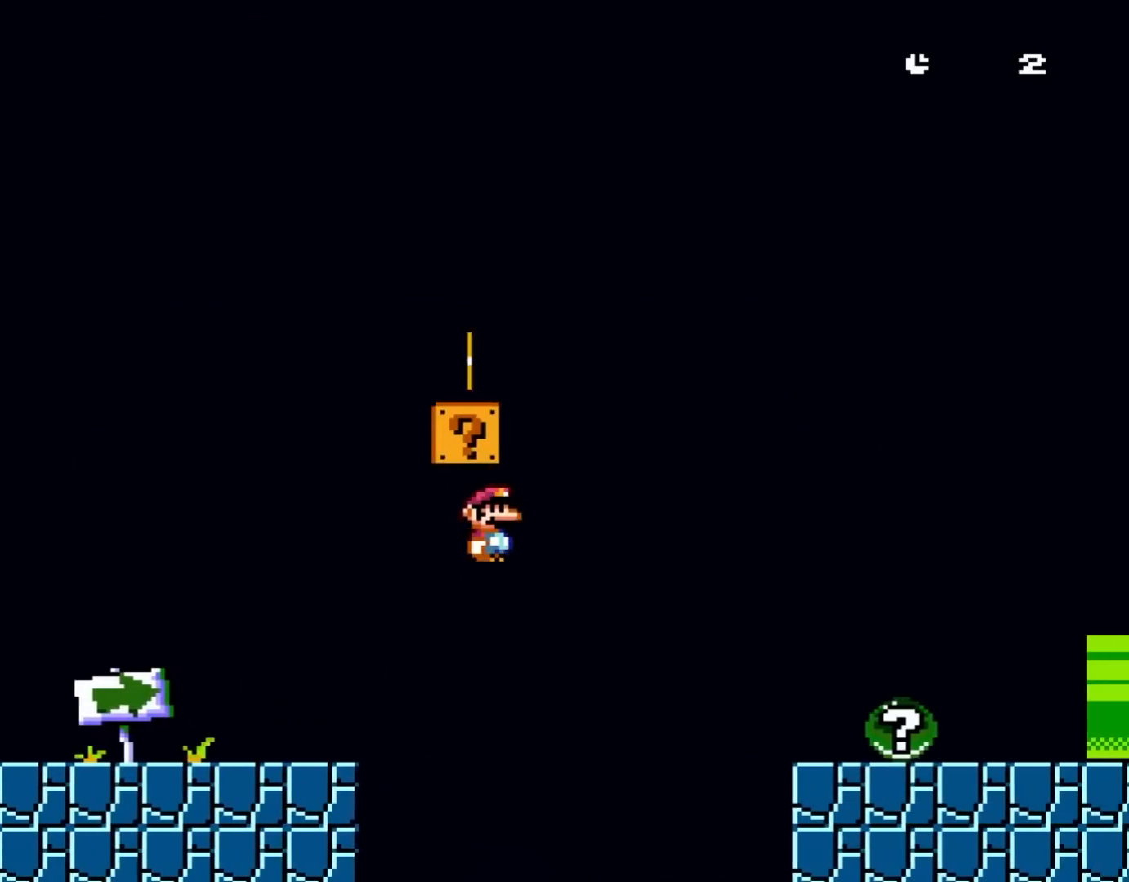
{"buttons": ["B", "Y", "DPAD_RIGHT"], "events": [[250, "B", "up"], [350, "B", "down"]]}
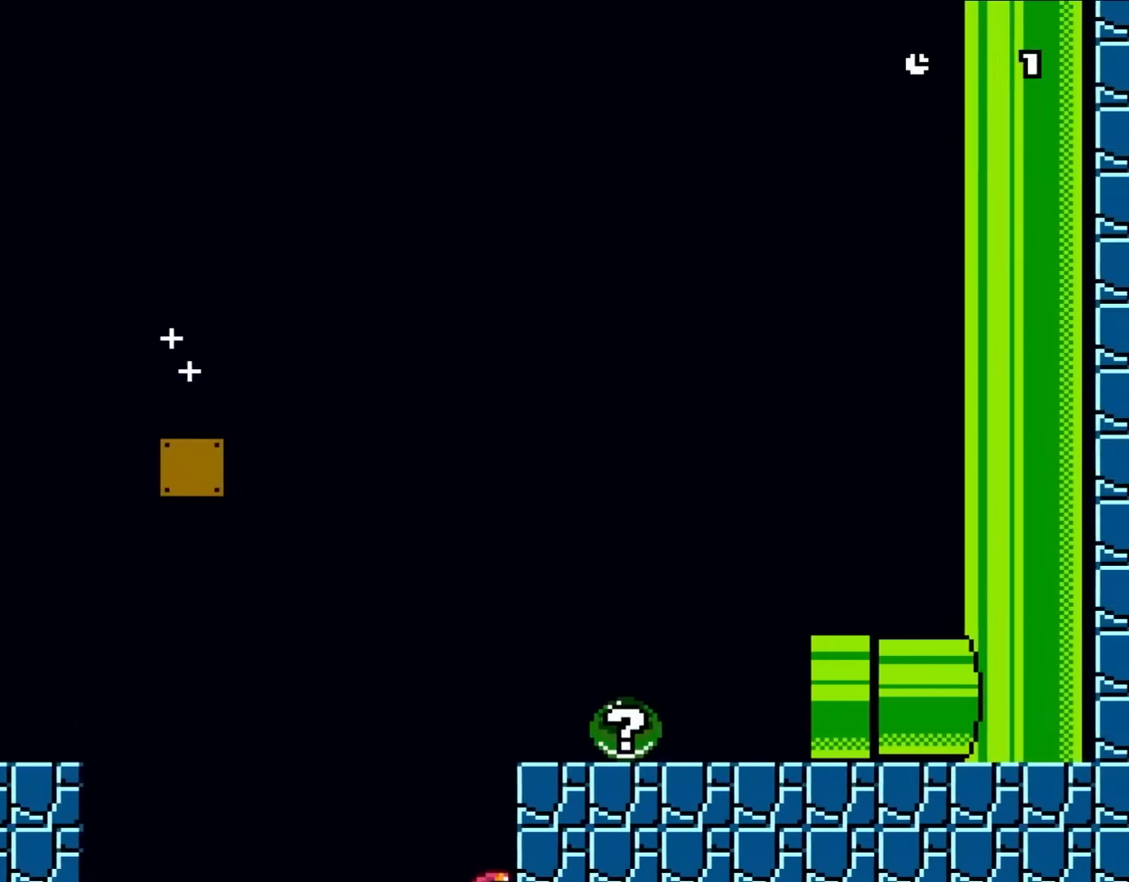
{"buttons": [], "events": [[50, "B", "up"], [217, "Y", "up"], [350, "DPAD_RIGHT", "up"]]}
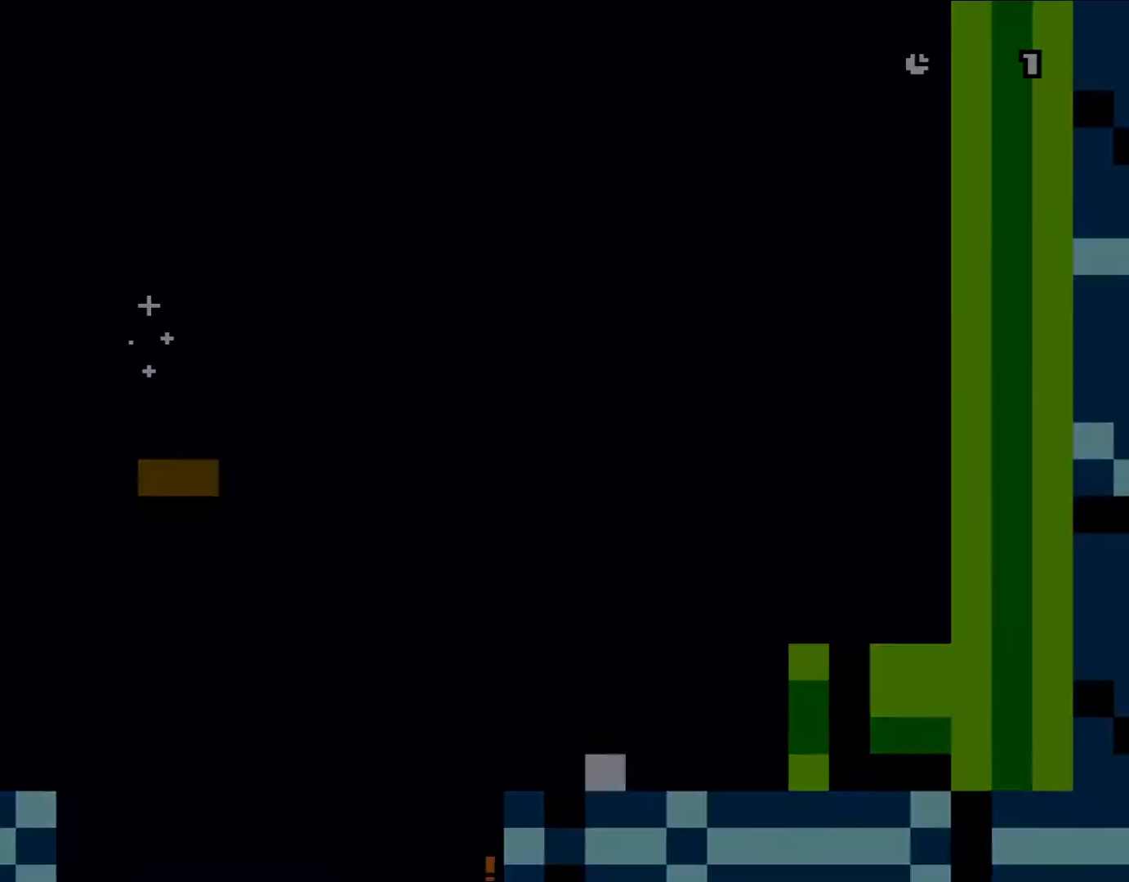
{"buttons": [], "events": []}
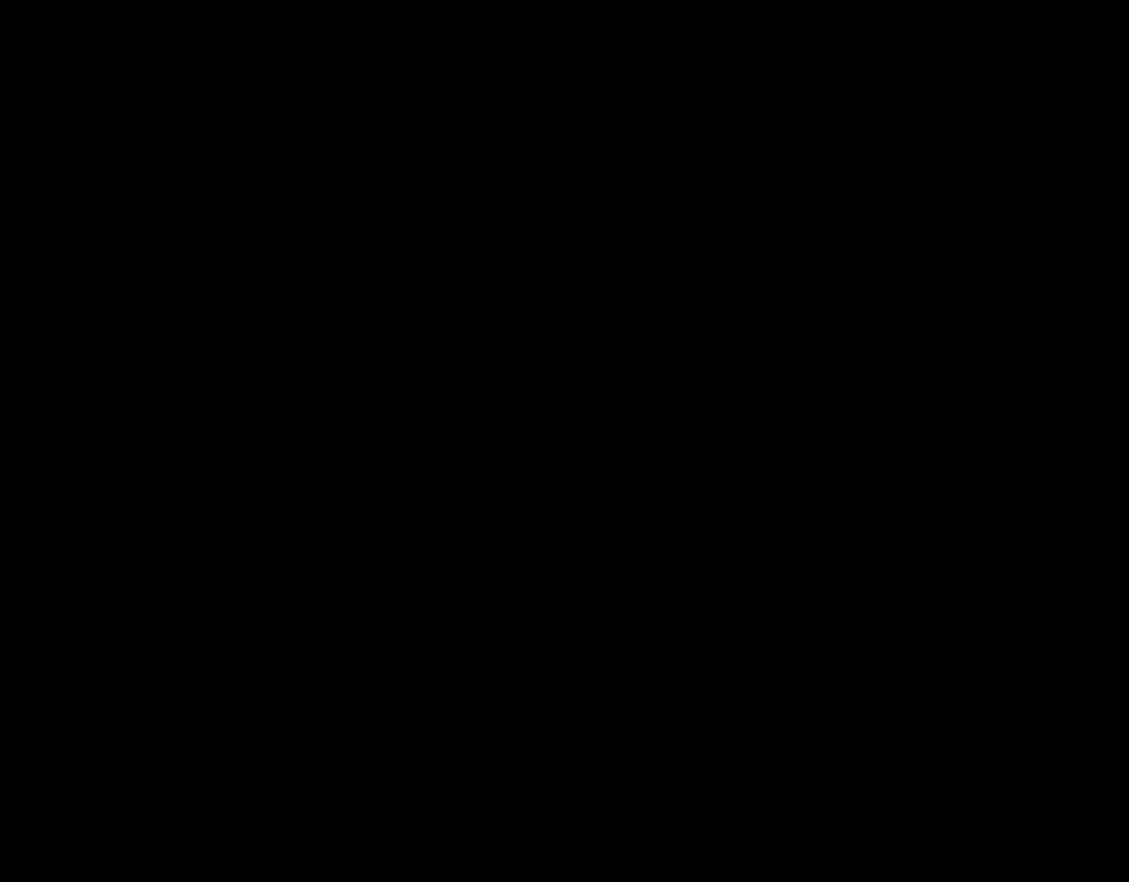
{"buttons": [], "events": []}
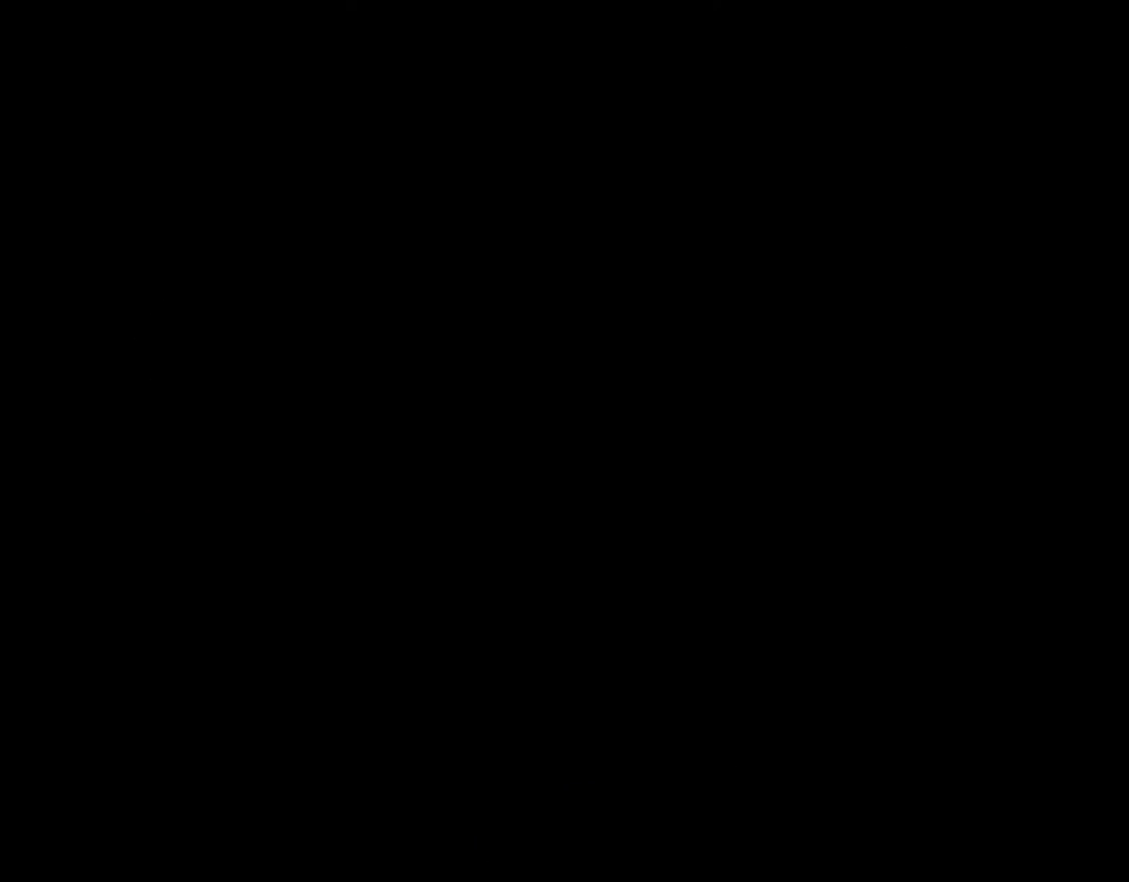
{"buttons": [], "events": []}
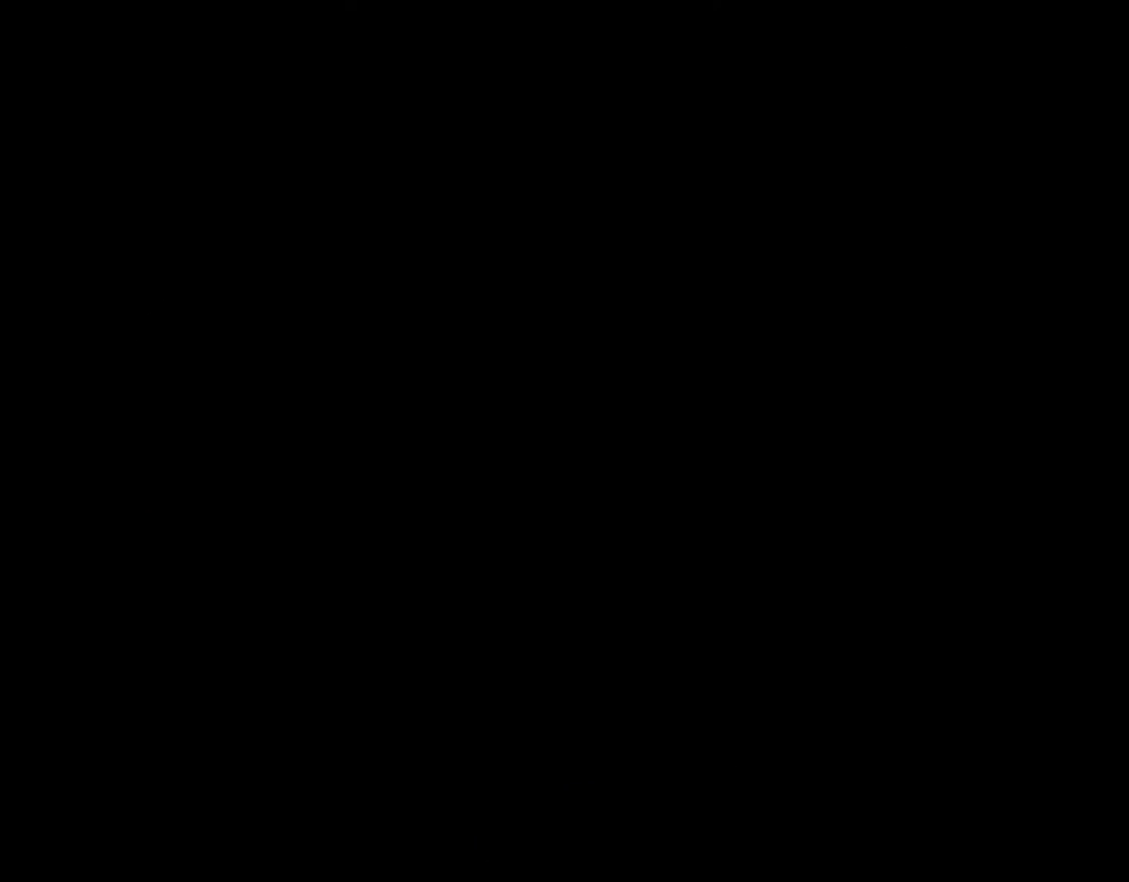
{"buttons": ["Y", "DPAD_RIGHT"], "events": [[183, "Y", "down"], [500, "DPAD_RIGHT", "down"]]}
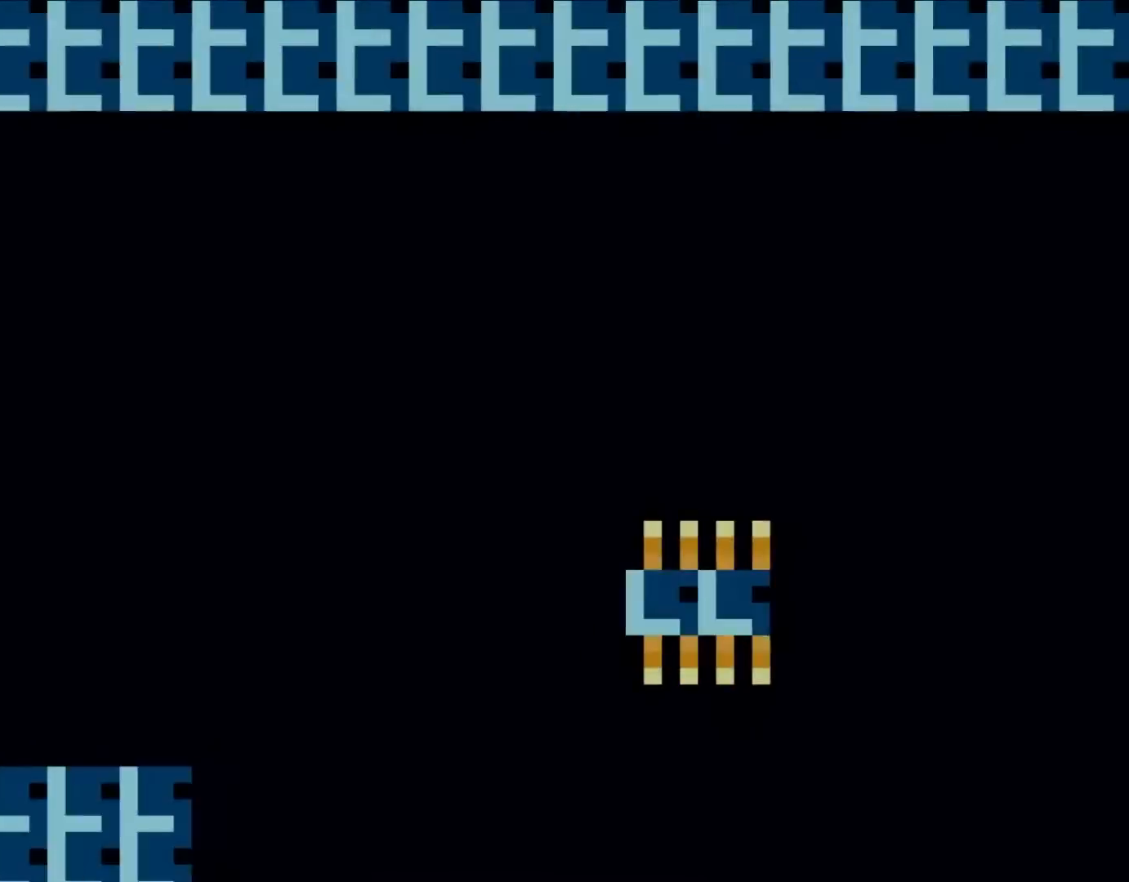
{"buttons": ["DPAD_RIGHT"], "events": [[67, "DPAD_UP", "down"], [100, "DPAD_UP", "up"], [467, "Y", "up"]]}
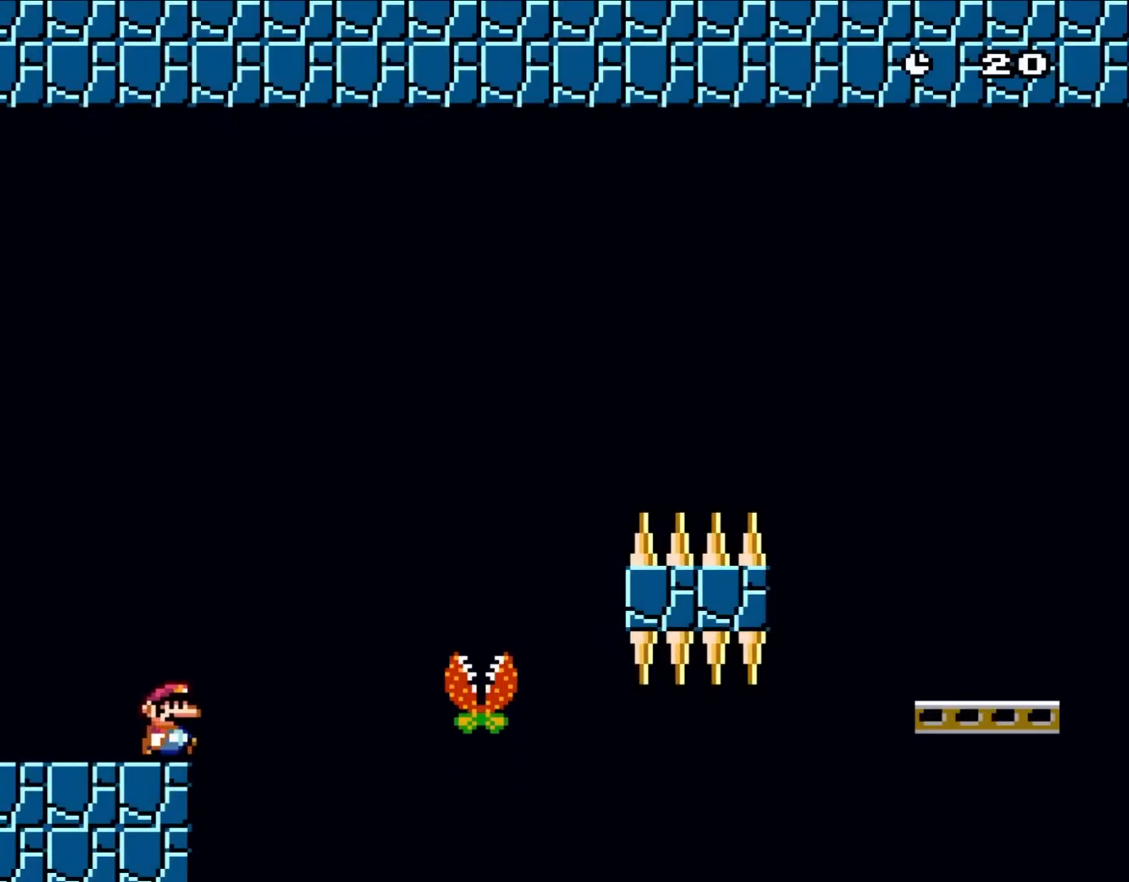
{"buttons": ["X", "DPAD_RIGHT"], "events": [[33, "Y", "down"], [100, "X", "down"], [100, "Y", "up"], [133, "A", "down"], [417, "A", "up"]]}